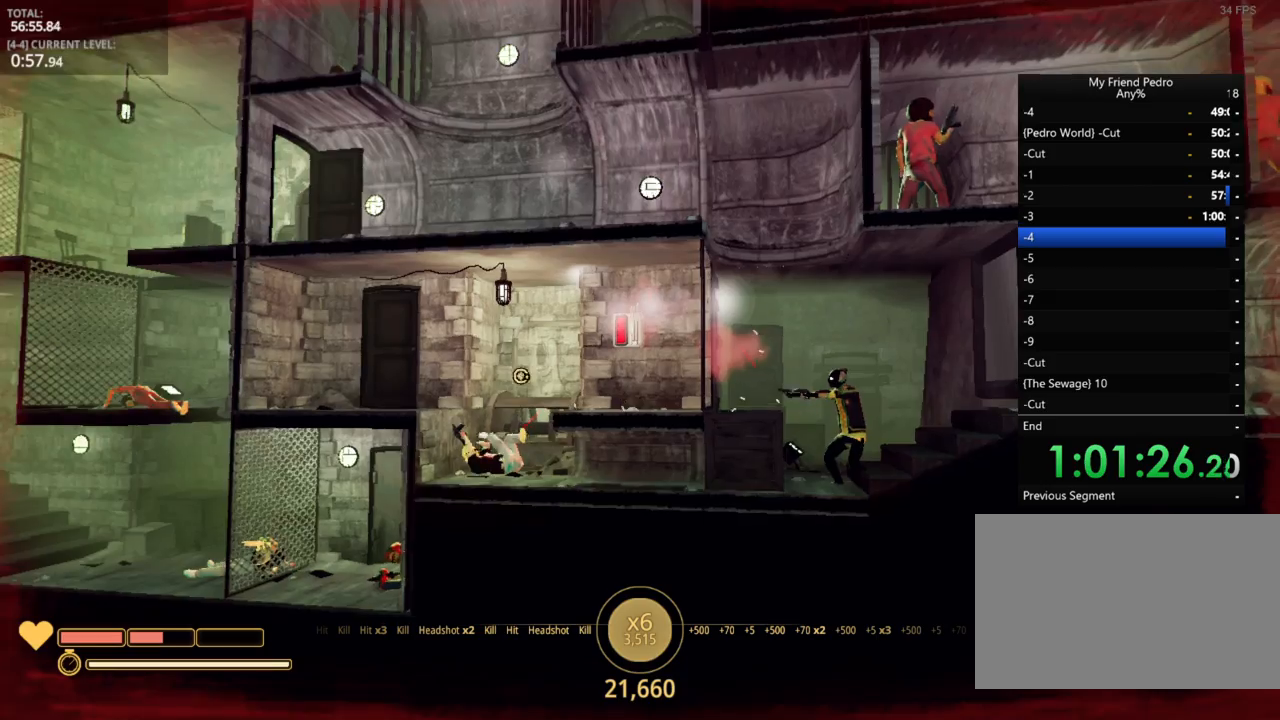
Gameplay with keyboard and mouse; each line is a JSON object with the keys held at the frame after it. "events" lists presses ("down") and releases ("up") of "1", "2", "3", "4", "5", "a", "alt", "c", "caps_lock", "ctrl", "d", "e", "f", "g", "q", "r", "s", "shift", "space", "t", "tab", "v", "w", "x" and "z" between this image and that frame as [ms after this image, input, new state], when the widget could be followed in between. No other keys are recorded. "mouse_move" is the direction in which the mouse moves at that frame (one of eight, or "still"), when it could be read. Mouse buttons are not recorded.
{"keys": [], "mouse_move": "still", "events": [[117, "2", "up"], [117, "3", "down"], [217, "3", "up"]]}
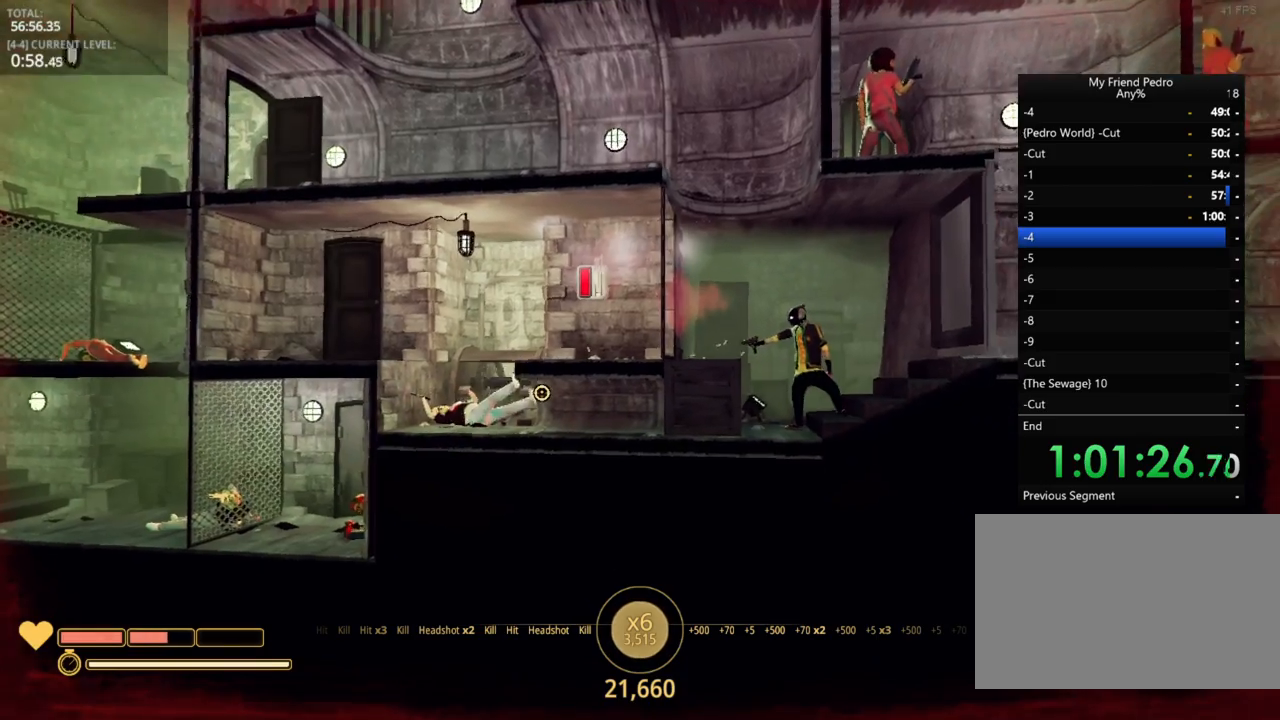
{"keys": [], "mouse_move": "still", "events": []}
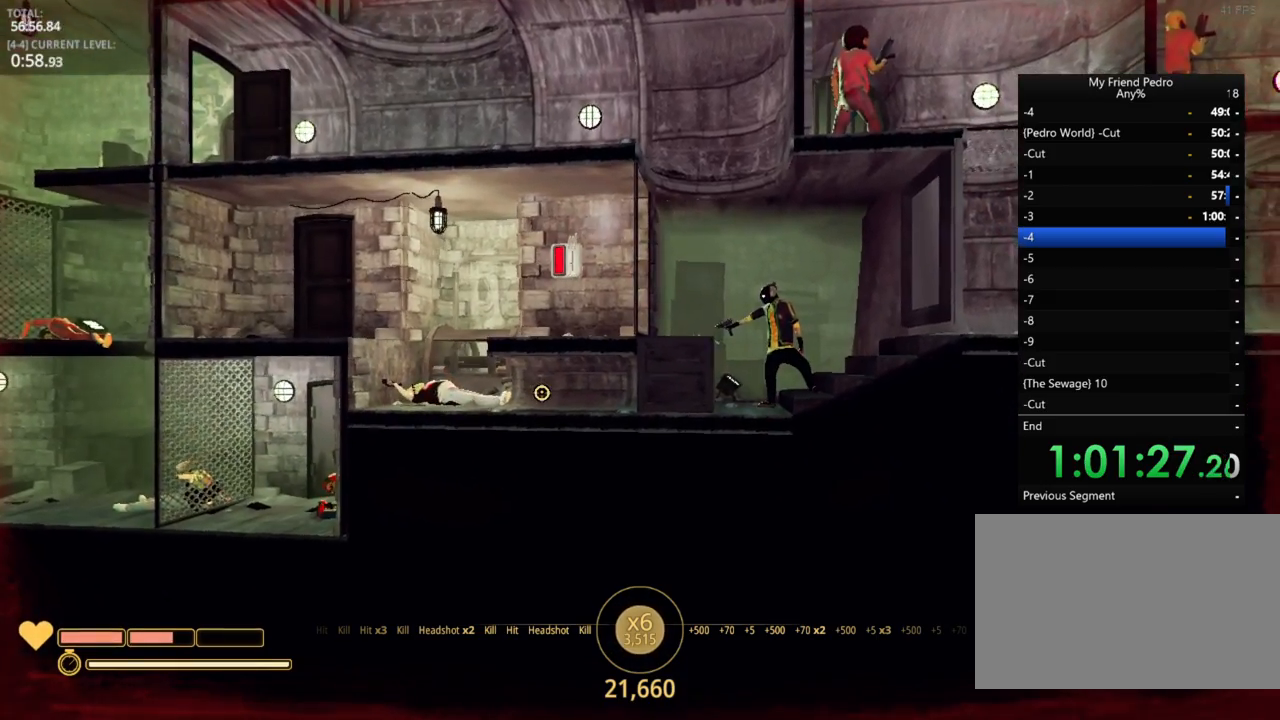
{"keys": ["d"], "mouse_move": "still", "events": [[434, "d", "down"]]}
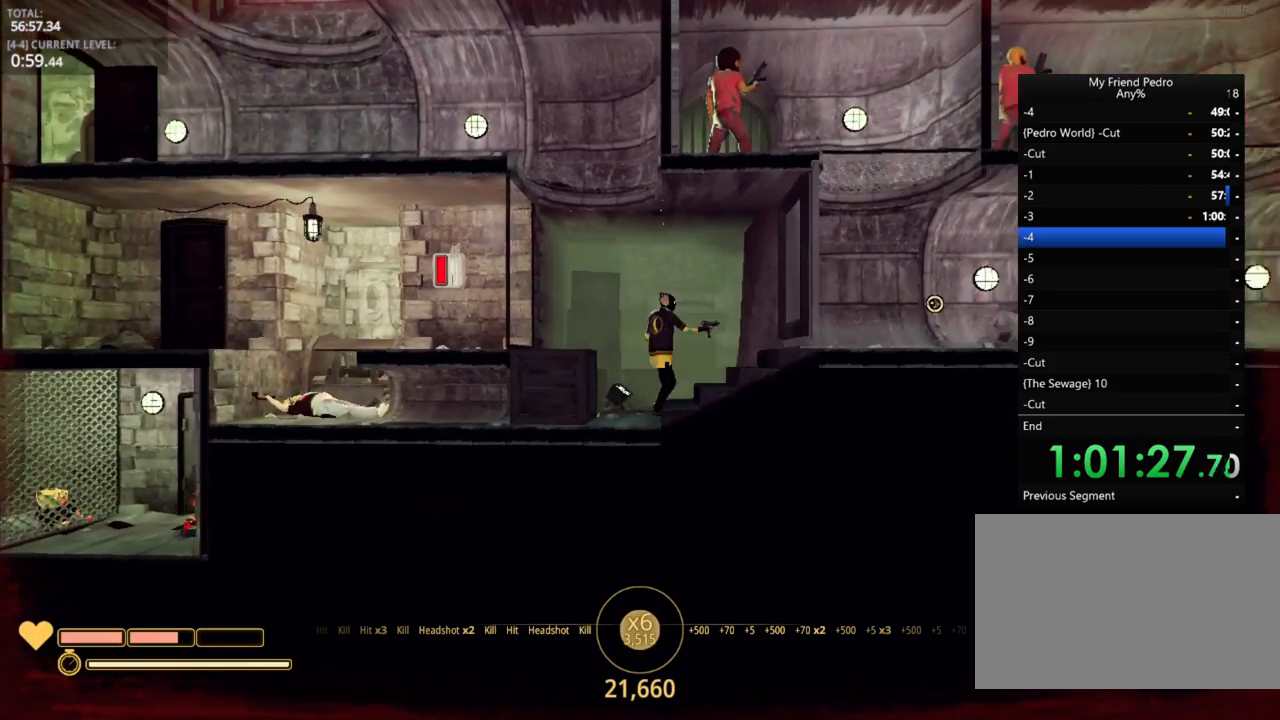
{"keys": [], "mouse_move": "left", "events": [[184, "2", "down"], [250, "2", "up"], [384, "d", "up"]]}
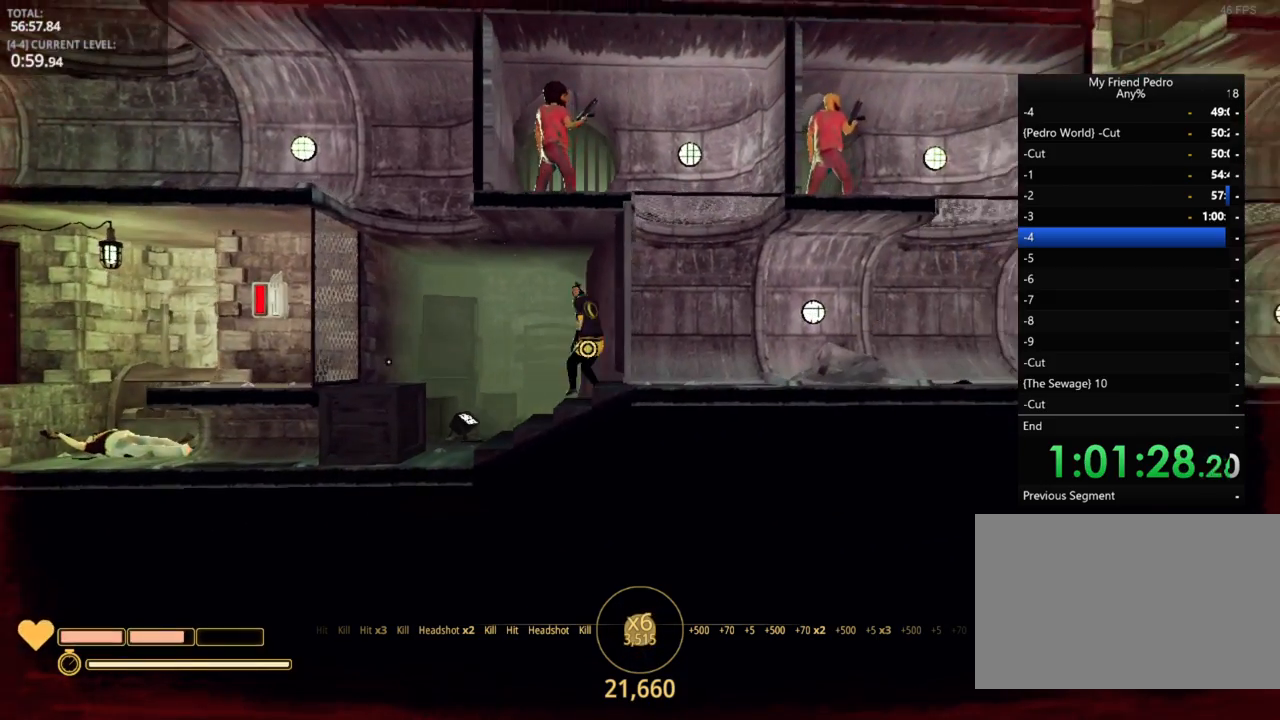
{"keys": [], "mouse_move": "down-right", "events": [[117, "a", "down"], [384, "a", "up"]]}
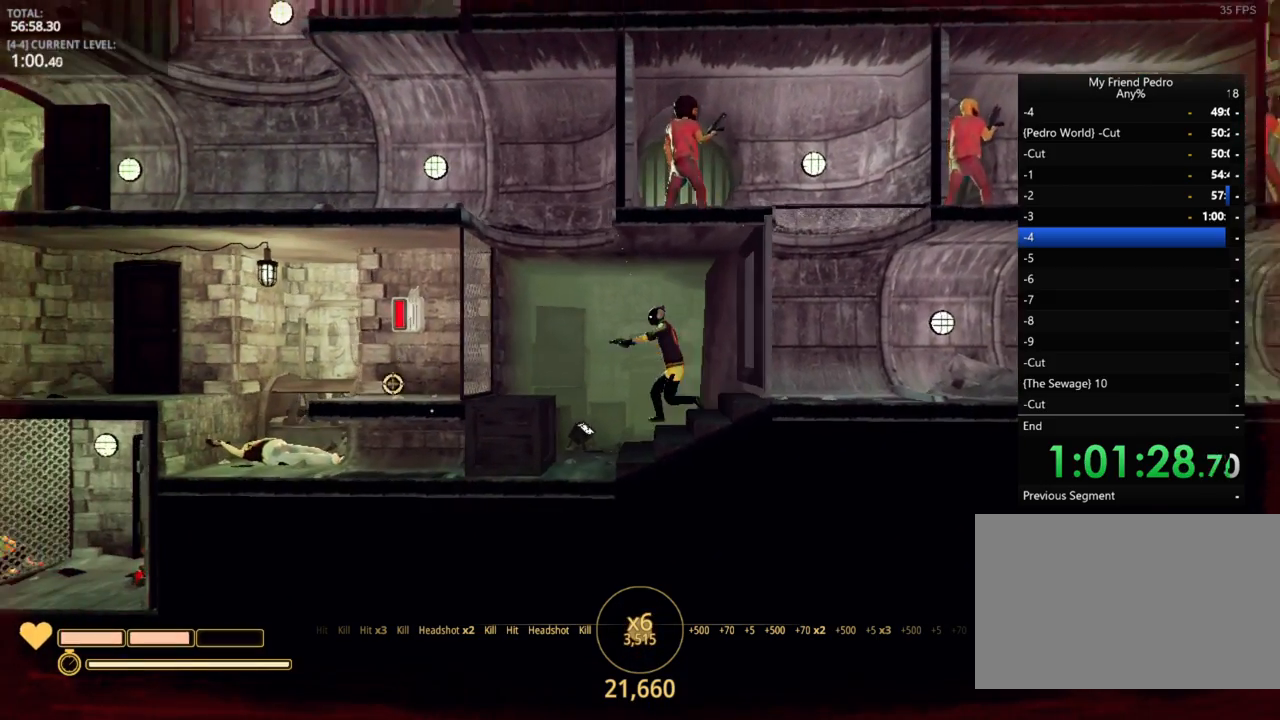
{"keys": [], "mouse_move": "right", "events": []}
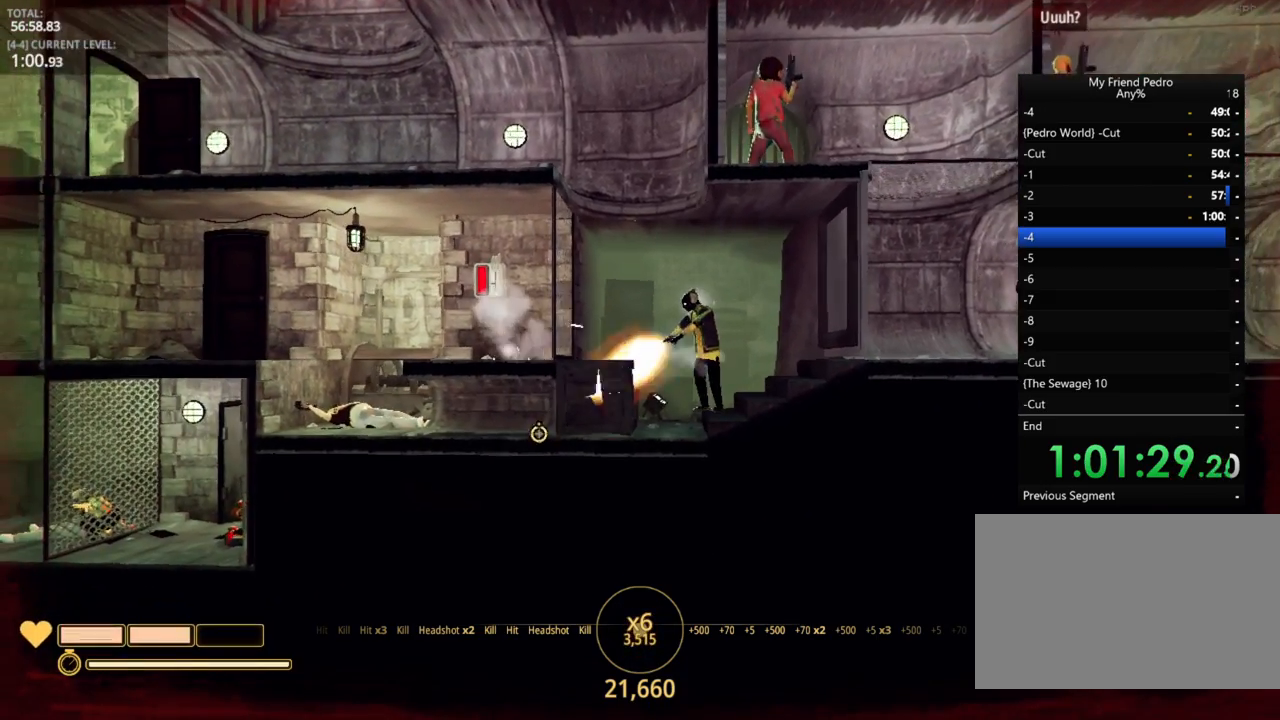
{"keys": [], "mouse_move": "up-right", "events": []}
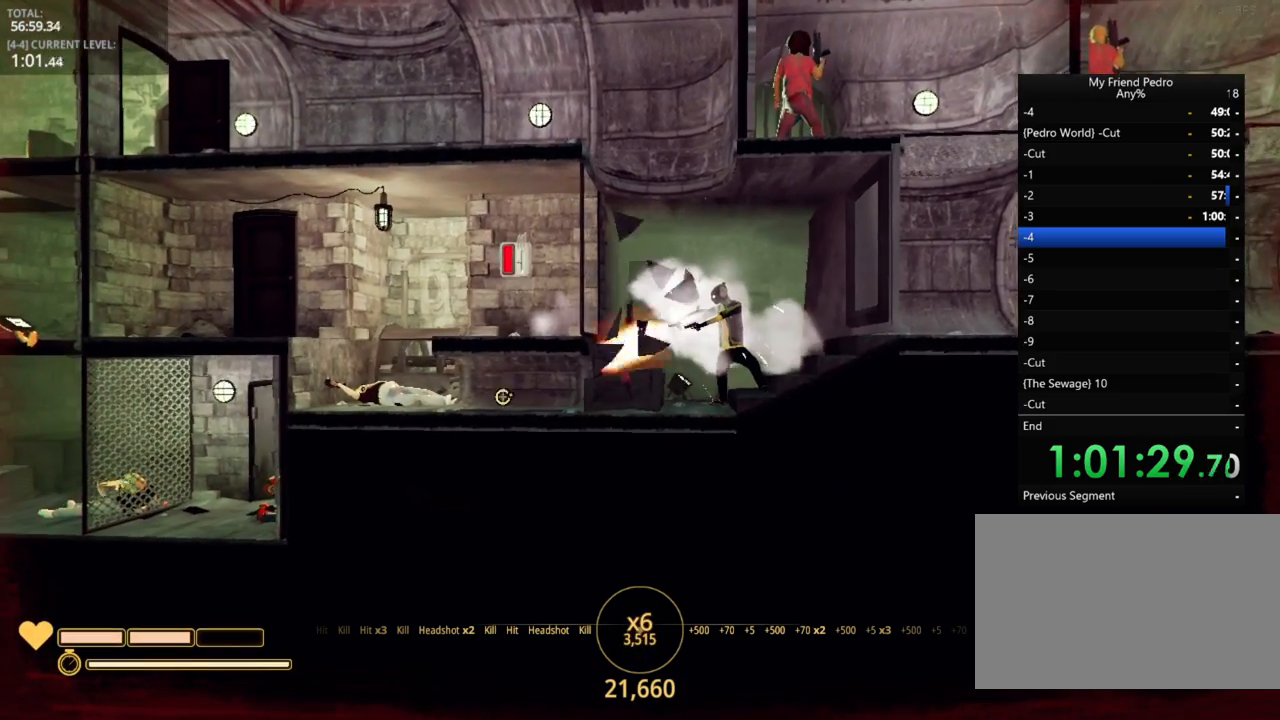
{"keys": ["a"], "mouse_move": "still", "events": [[467, "a", "down"]]}
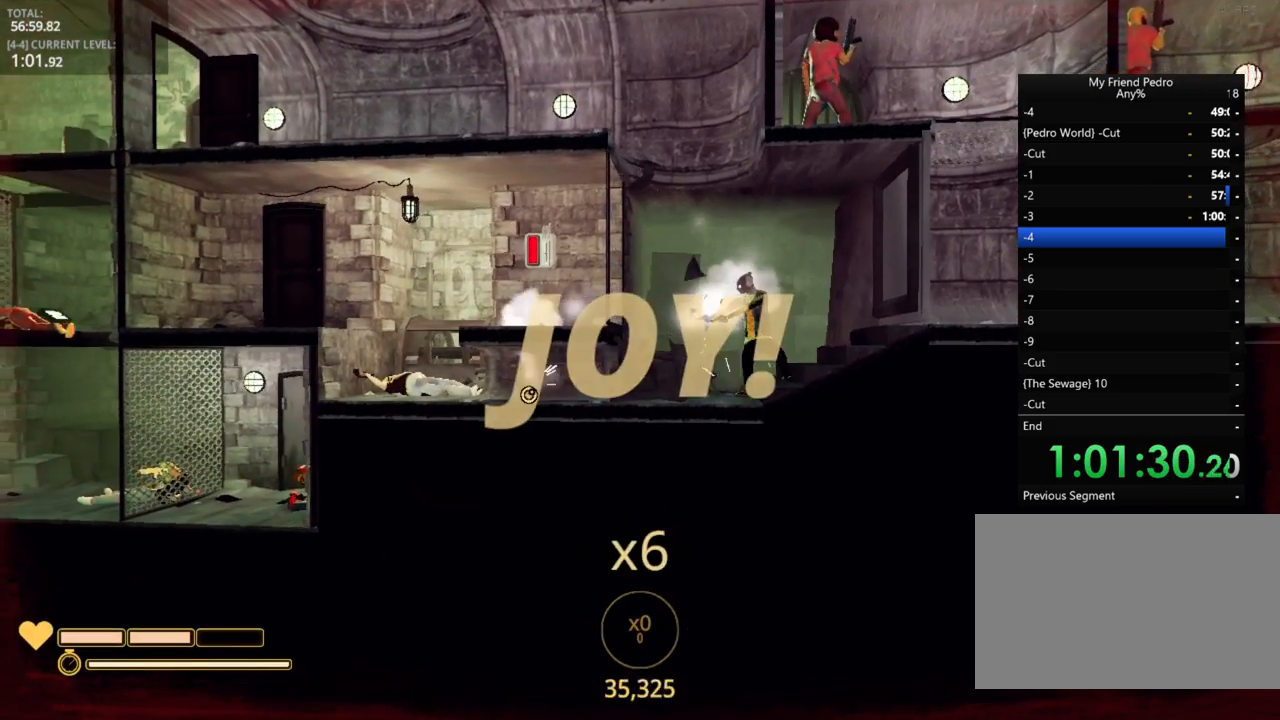
{"keys": ["a"], "mouse_move": "still", "events": [[217, "r", "down"], [300, "r", "up"]]}
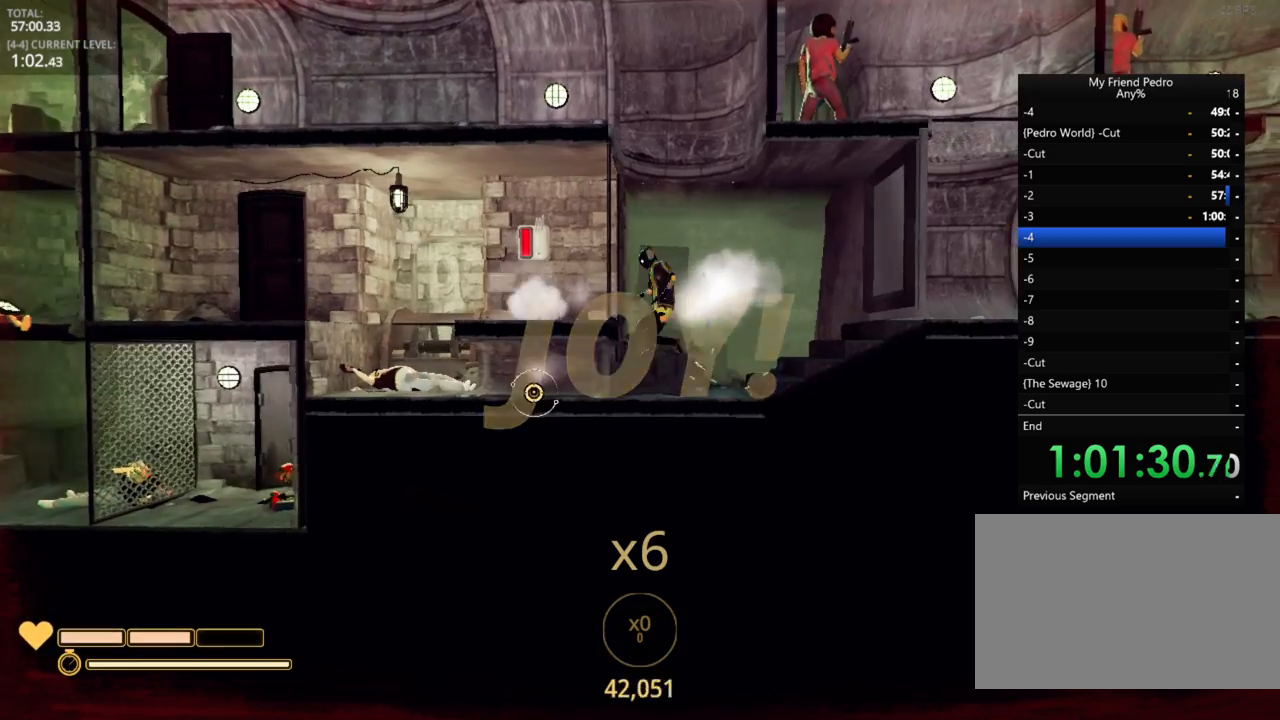
{"keys": ["a", "shift"], "mouse_move": "still", "events": [[17, "shift", "down"]]}
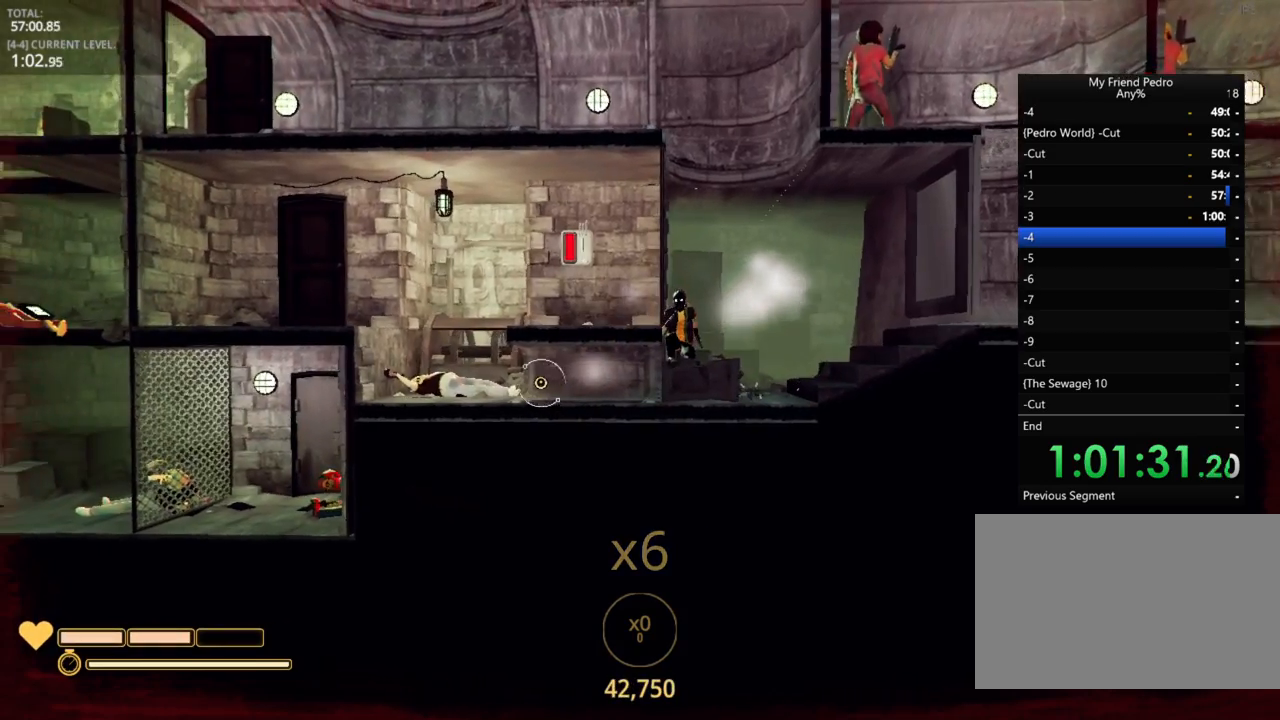
{"keys": ["shift"], "mouse_move": "left", "events": [[234, "a", "up"]]}
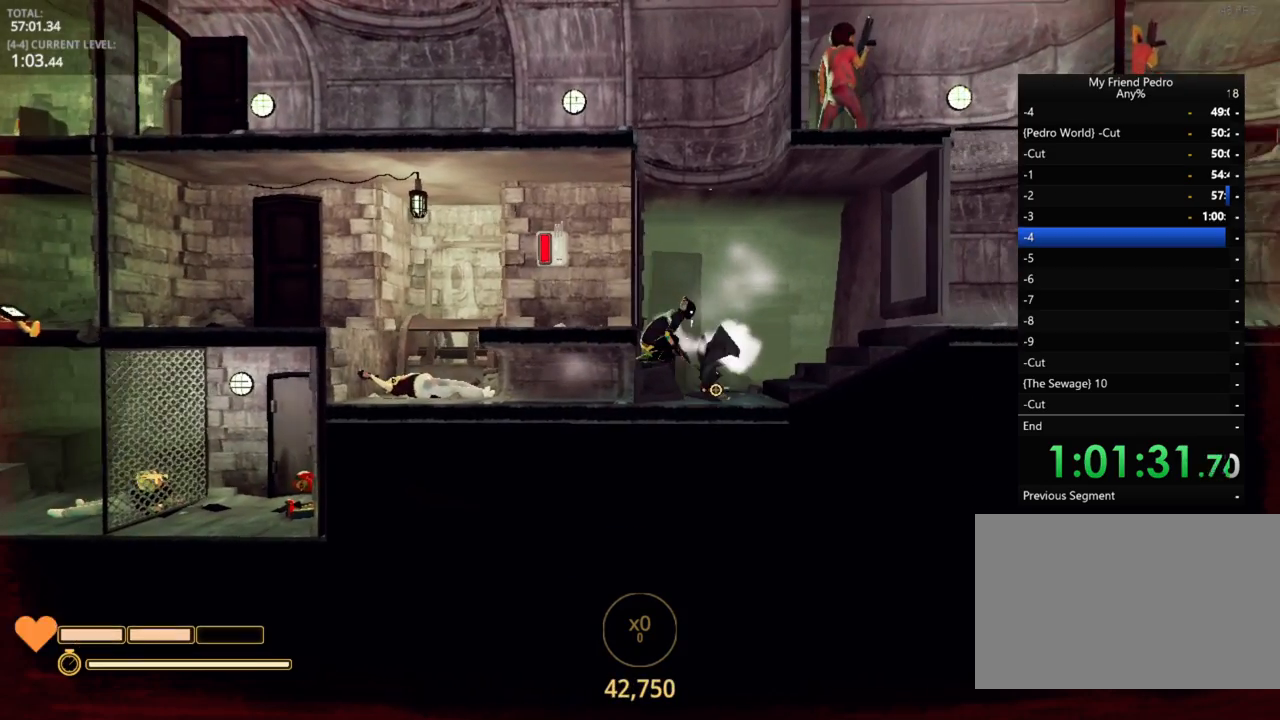
{"keys": ["shift"], "mouse_move": "still", "events": []}
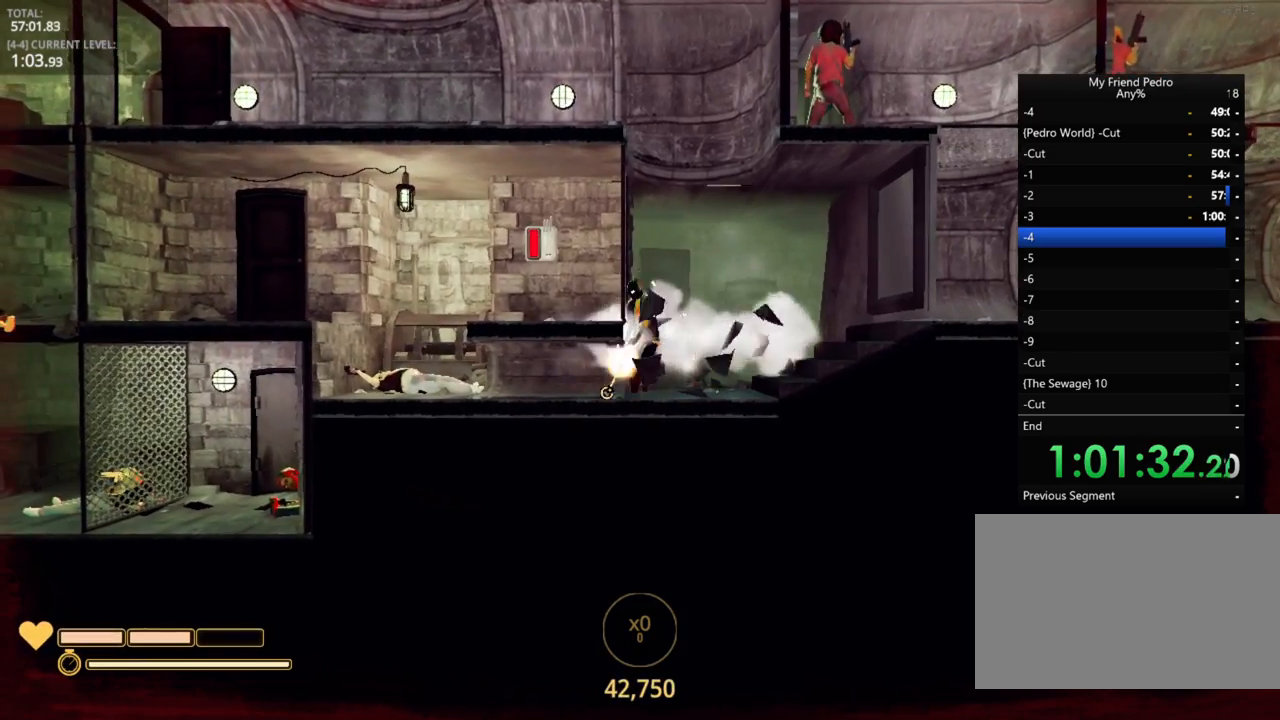
{"keys": ["a", "shift"], "mouse_move": "still", "events": [[200, "a", "down"], [267, "r", "down"], [350, "r", "up"]]}
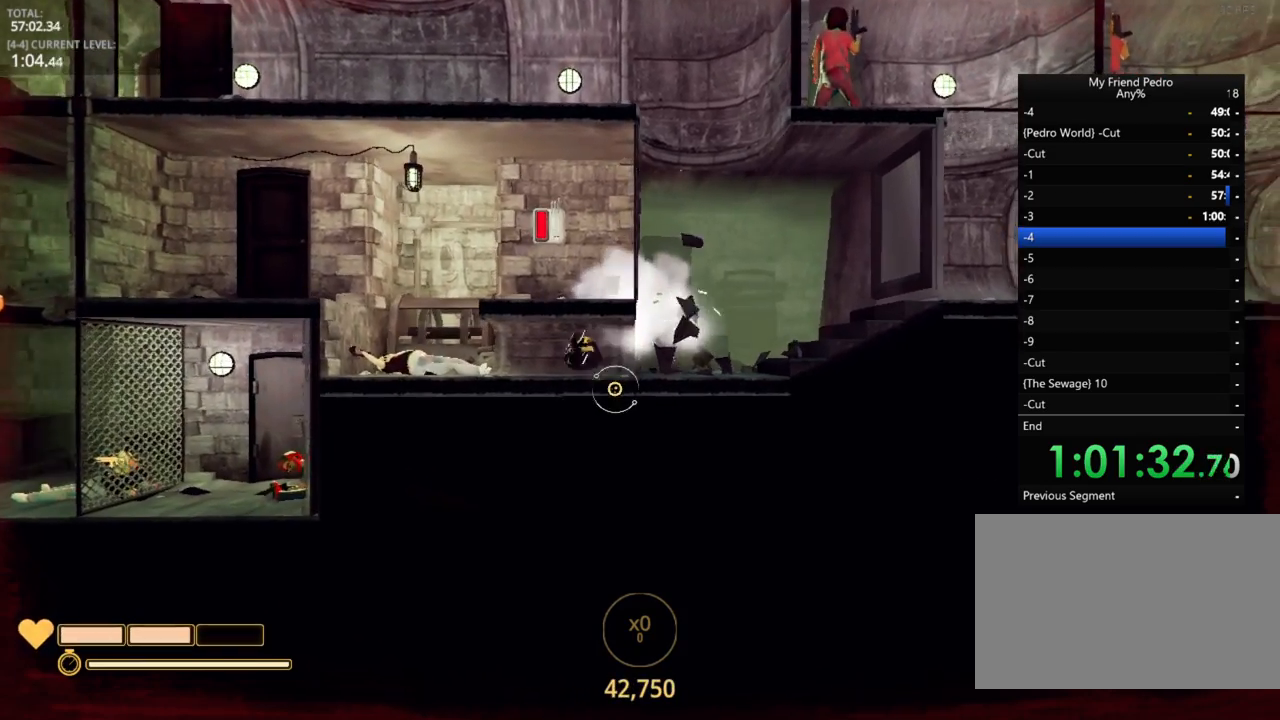
{"keys": ["a"], "mouse_move": "still", "events": [[434, "shift", "up"]]}
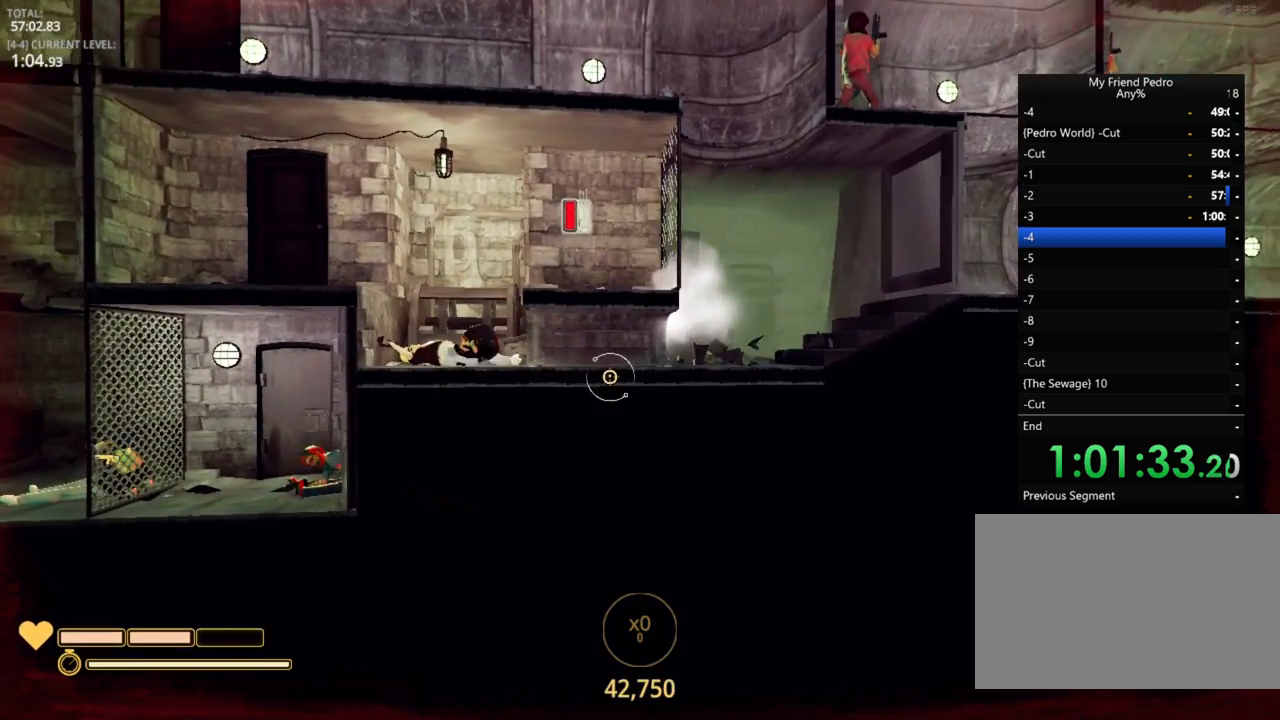
{"keys": ["d", "space"], "mouse_move": "still", "events": [[17, "a", "up"], [17, "d", "down"], [184, "space", "down"]]}
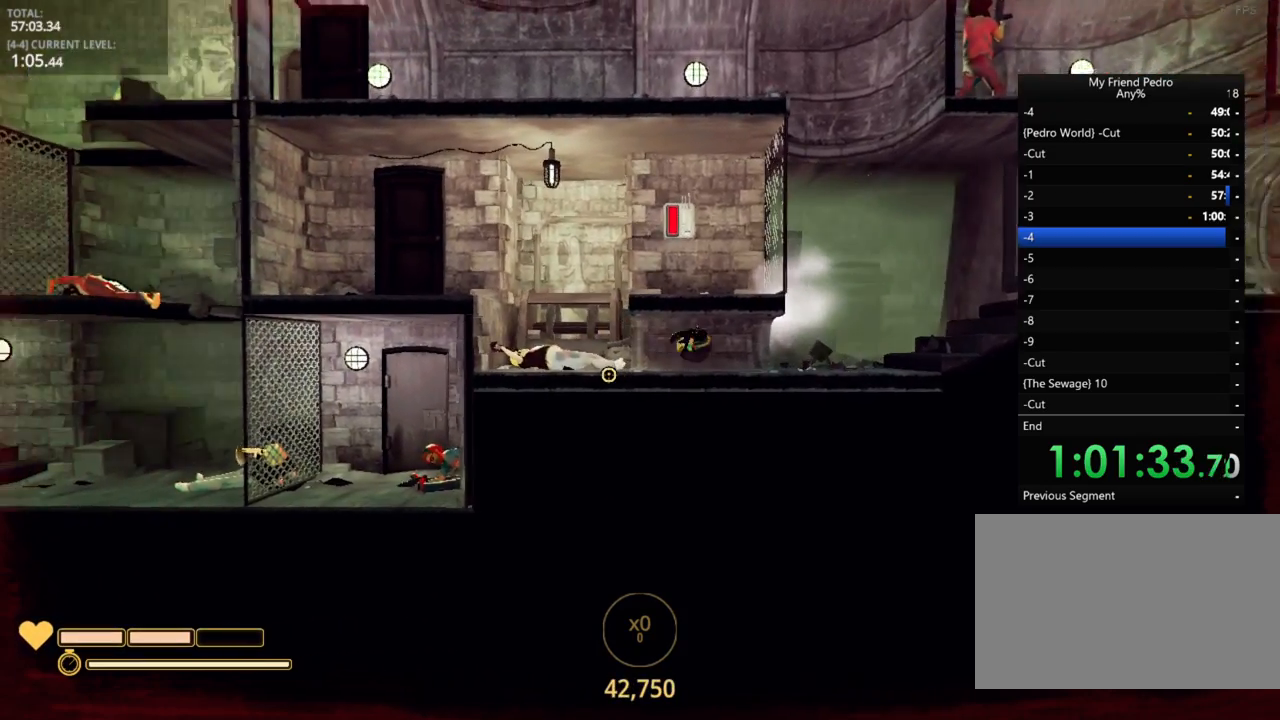
{"keys": ["a"], "mouse_move": "still", "events": [[150, "space", "up"], [200, "a", "down"], [200, "d", "up"]]}
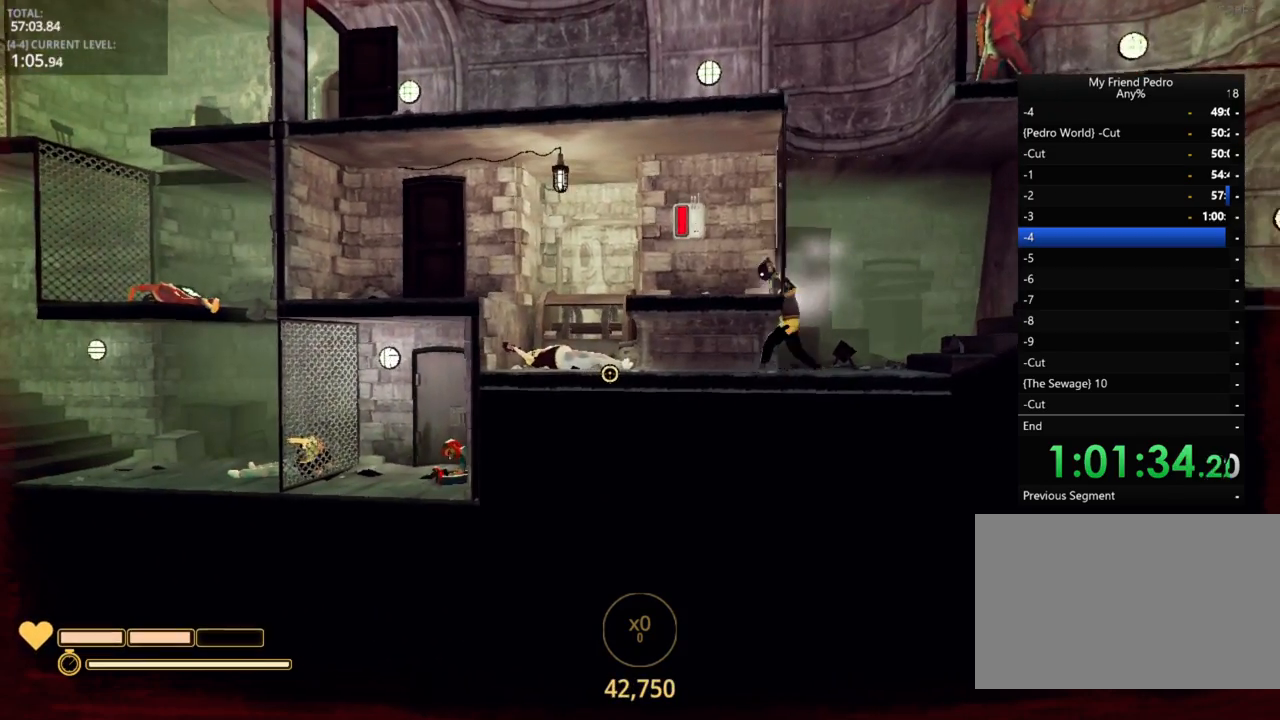
{"keys": ["a", "shift"], "mouse_move": "still", "events": [[434, "shift", "down"]]}
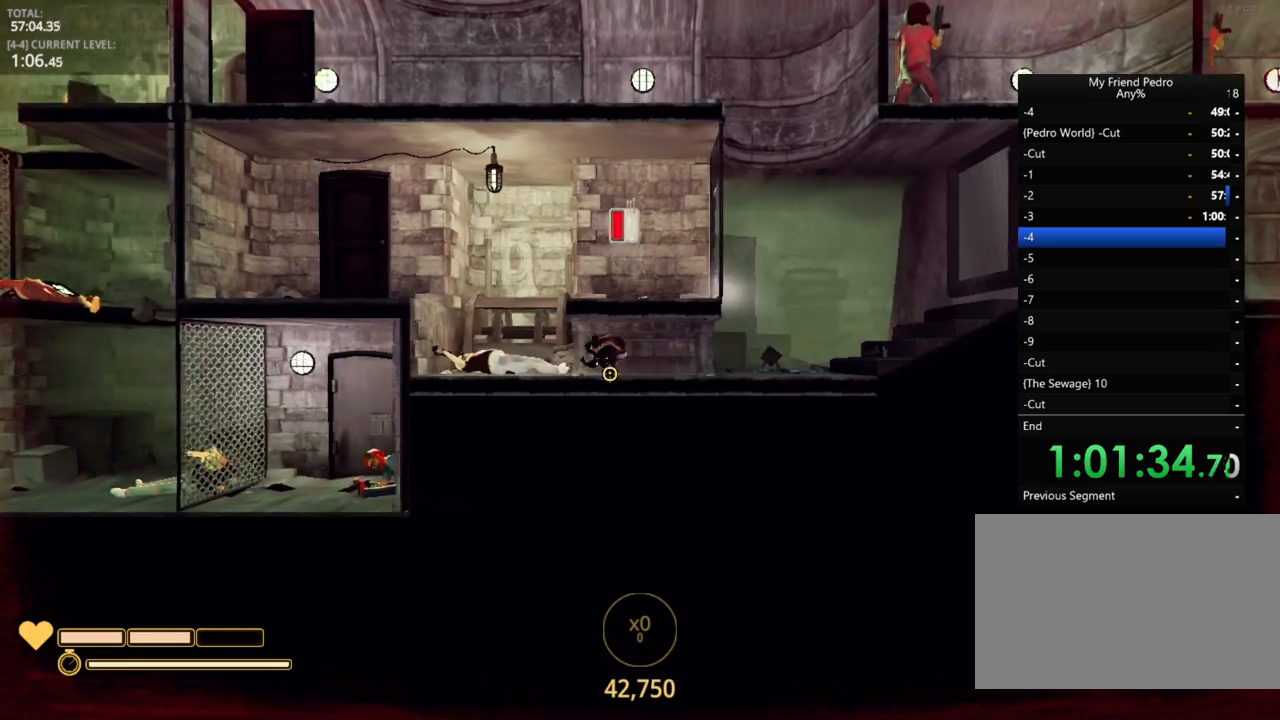
{"keys": ["d"], "mouse_move": "still", "events": [[267, "shift", "up"], [350, "a", "up"], [467, "d", "down"]]}
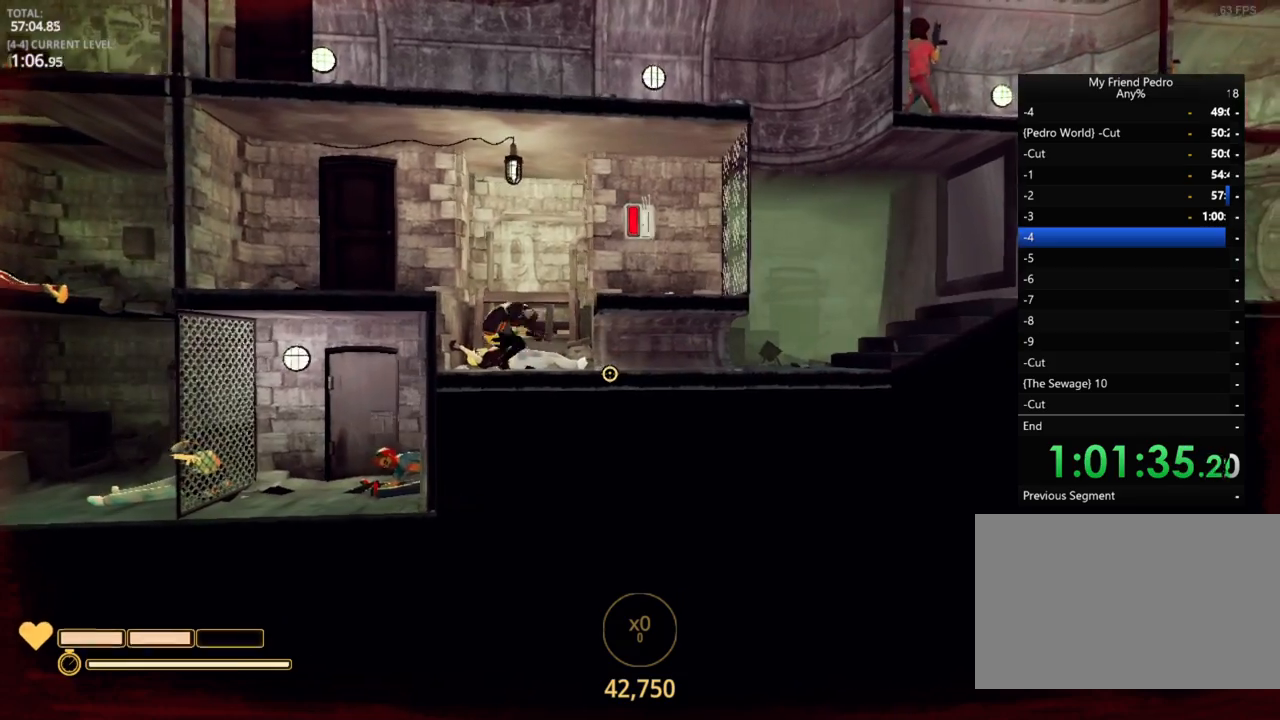
{"keys": ["a", "e"], "mouse_move": "still", "events": [[117, "space", "down"], [350, "space", "up"], [384, "d", "up"], [484, "a", "down"], [484, "e", "down"]]}
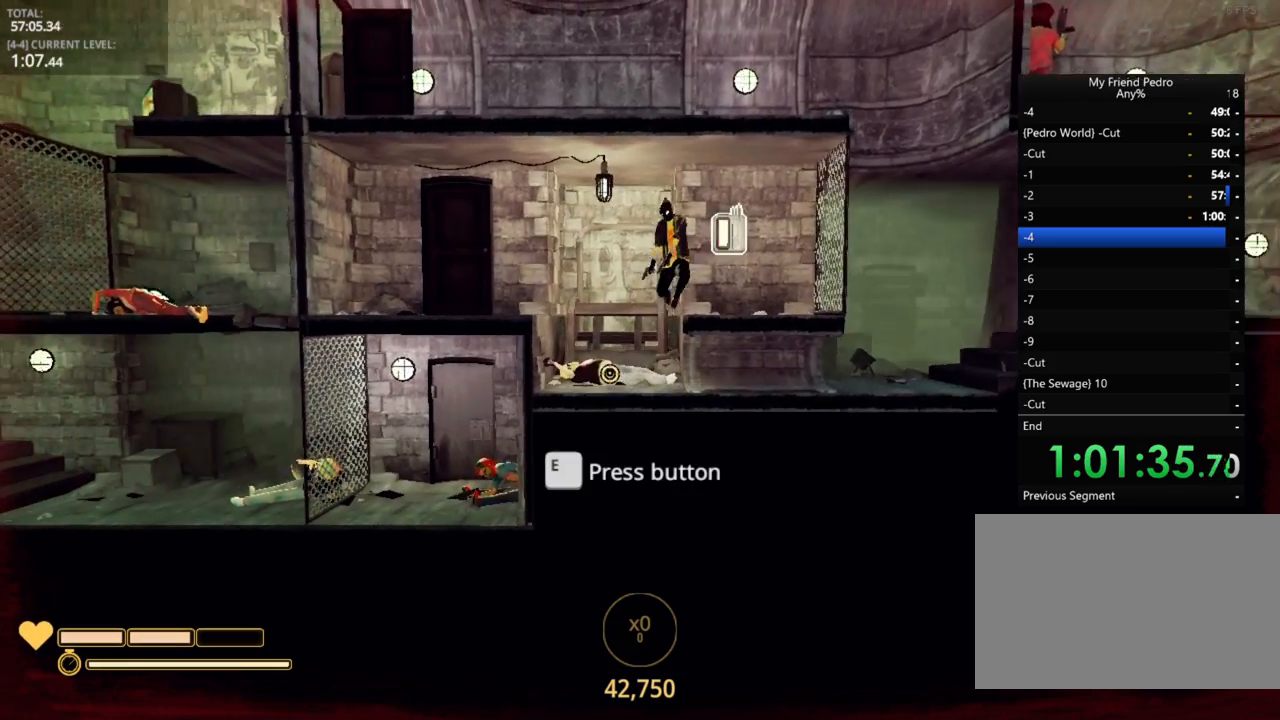
{"keys": ["d"], "mouse_move": "still", "events": [[17, "a", "up"], [50, "a", "down"], [117, "e", "up"], [400, "d", "down"], [467, "a", "up"]]}
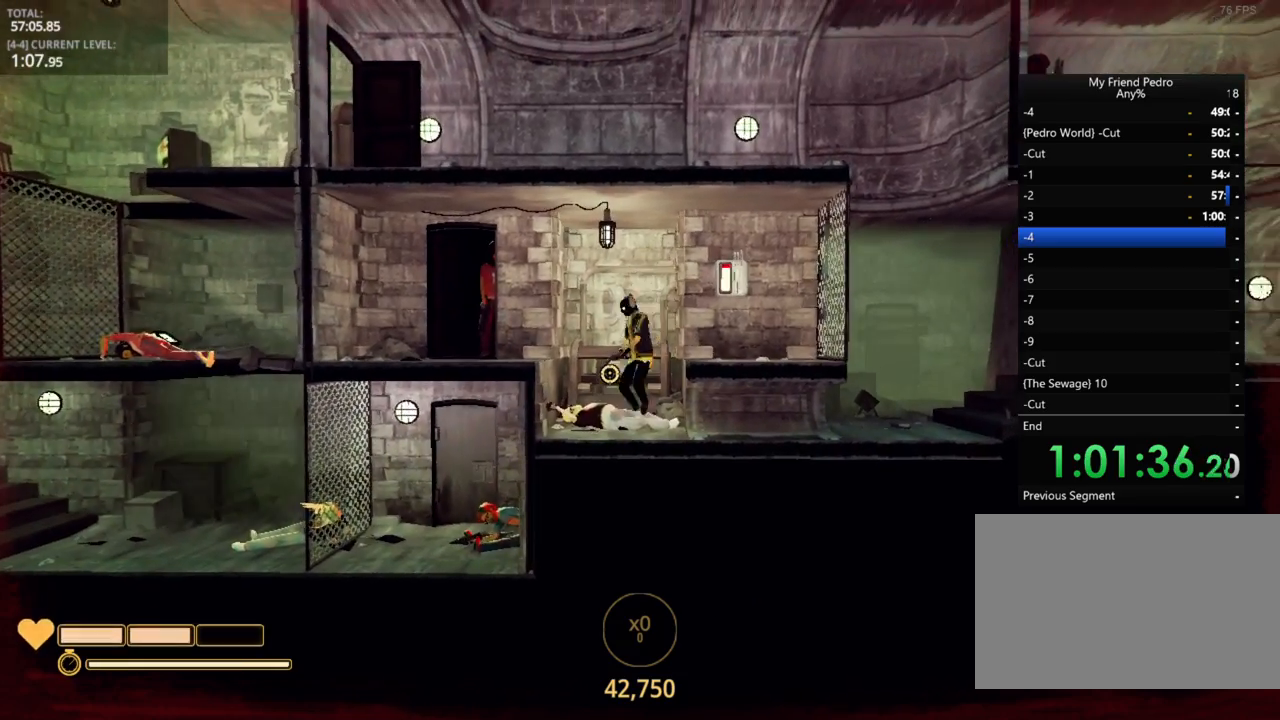
{"keys": ["d", "shift"], "mouse_move": "still", "events": [[150, "shift", "down"]]}
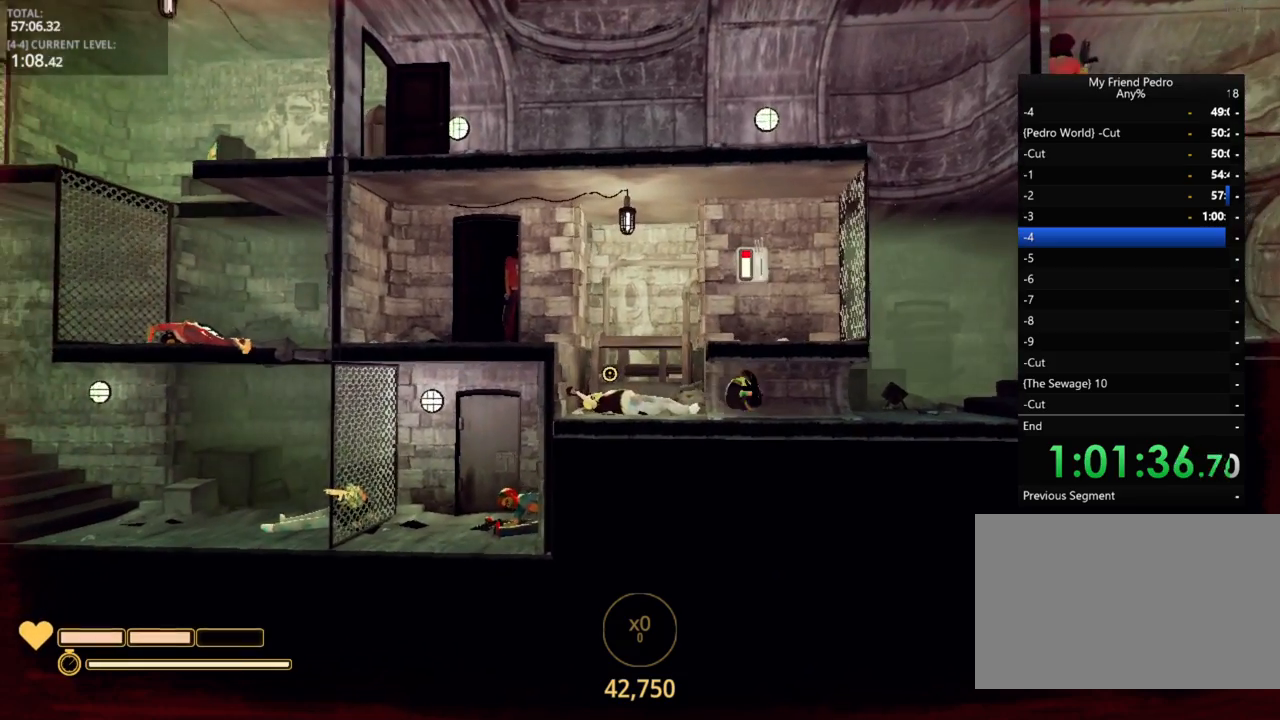
{"keys": ["d"], "mouse_move": "right", "events": [[417, "shift", "up"]]}
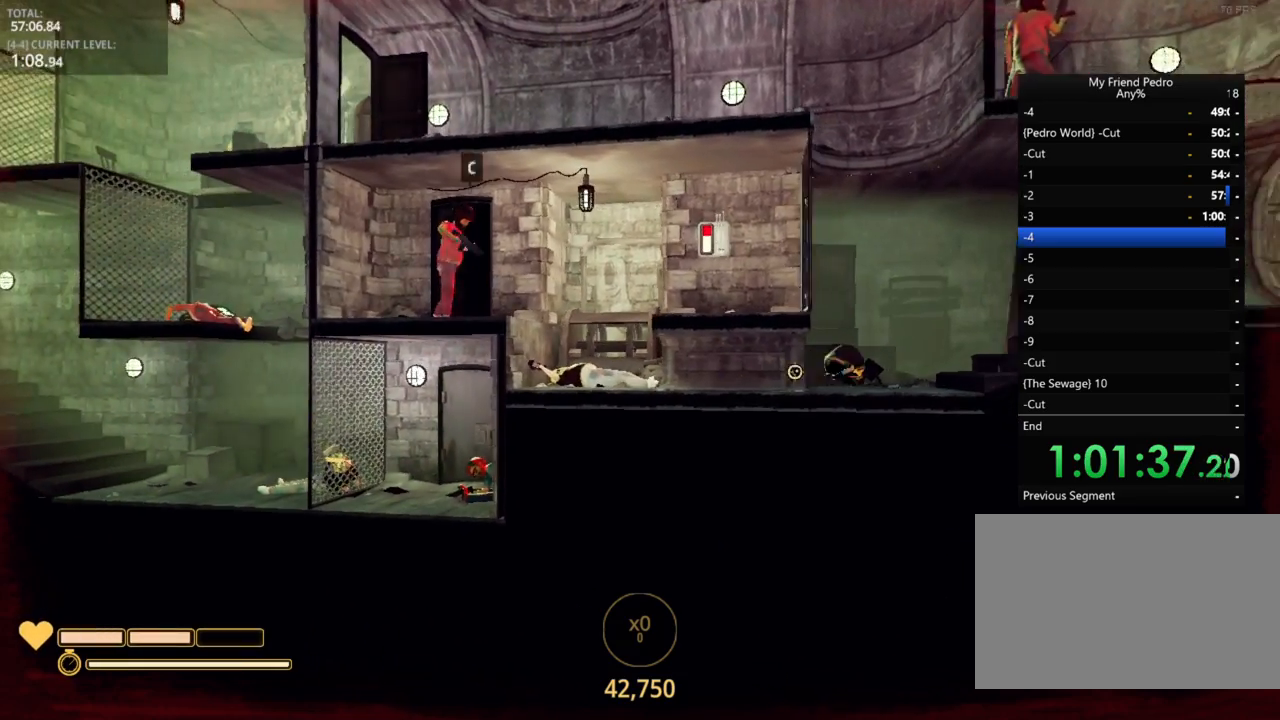
{"keys": ["d"], "mouse_move": "still", "events": []}
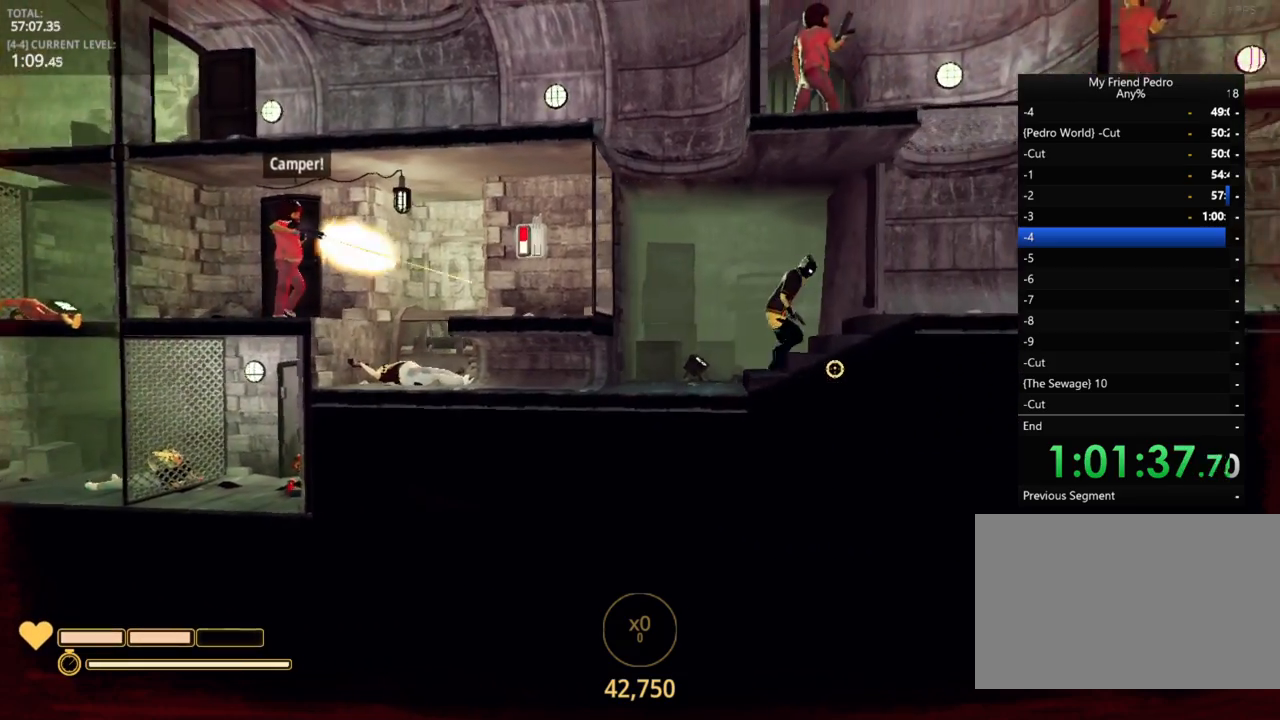
{"keys": ["d", "w"], "mouse_move": "up", "events": [[234, "w", "down"]]}
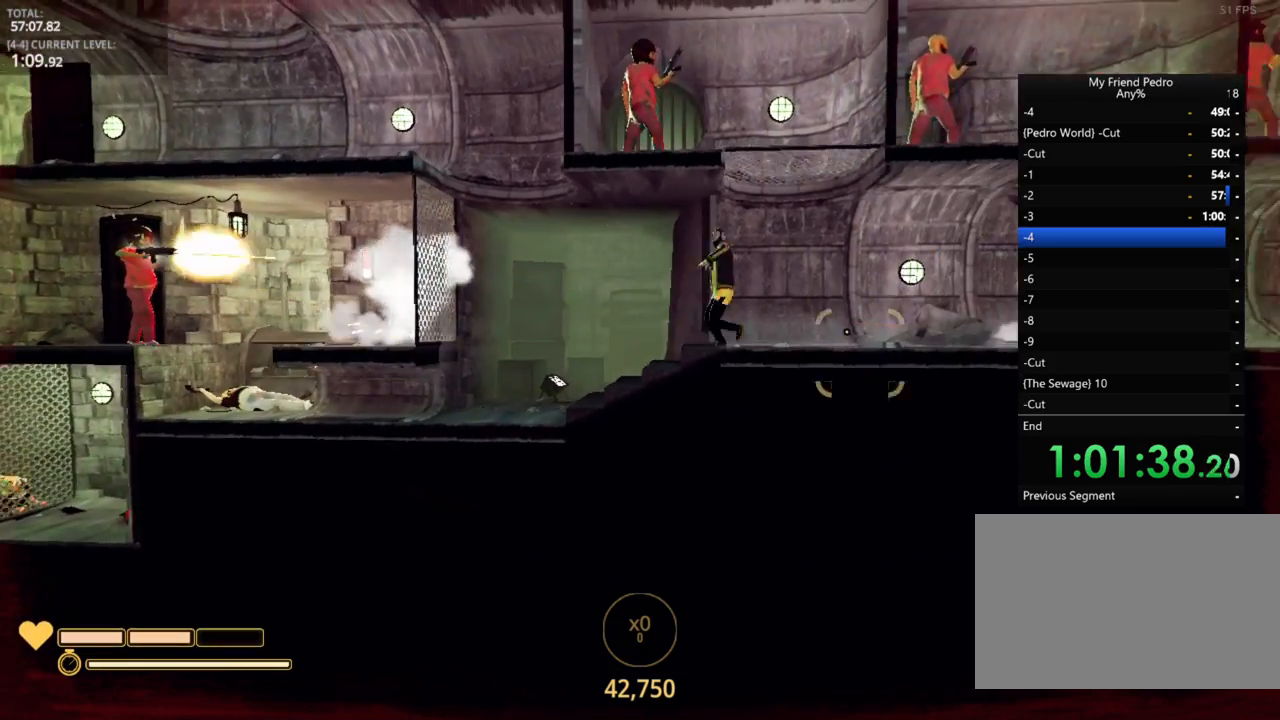
{"keys": ["d"], "mouse_move": "still", "events": [[284, "w", "up"]]}
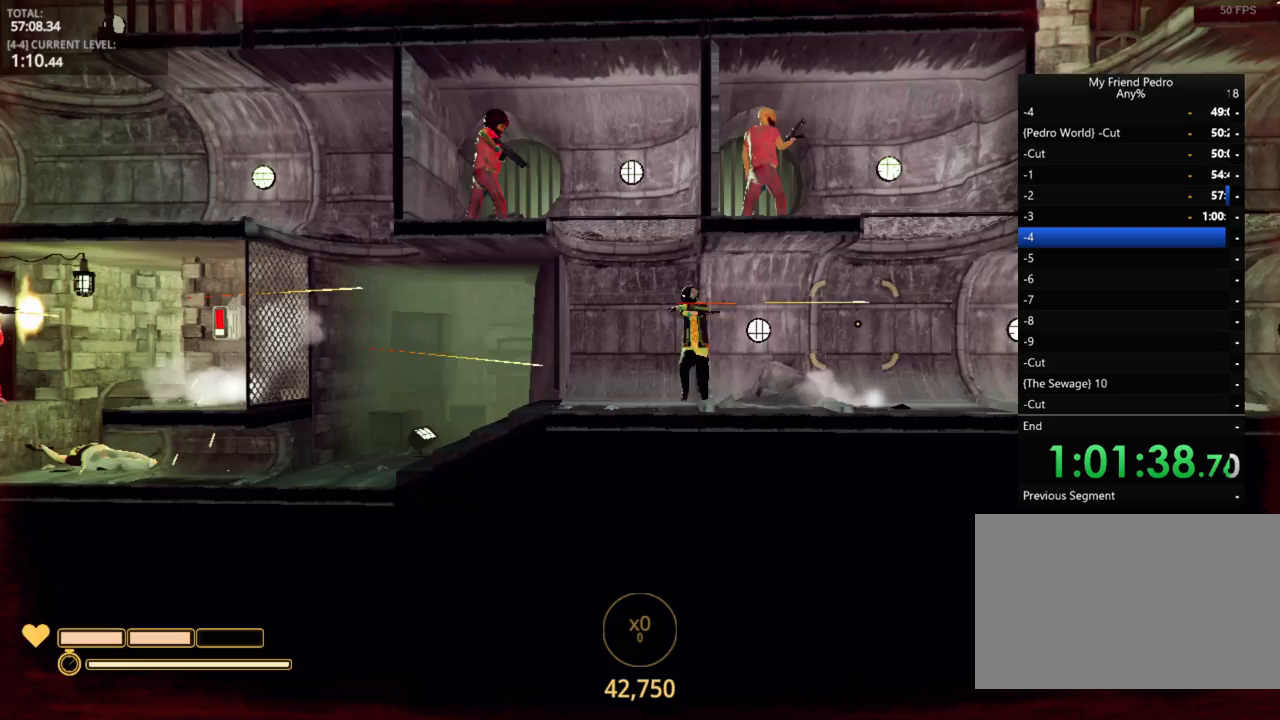
{"keys": ["d", "w"], "mouse_move": "still", "events": [[84, "w", "down"], [150, "w", "up"], [250, "w", "down"], [334, "w", "up"], [434, "w", "down"]]}
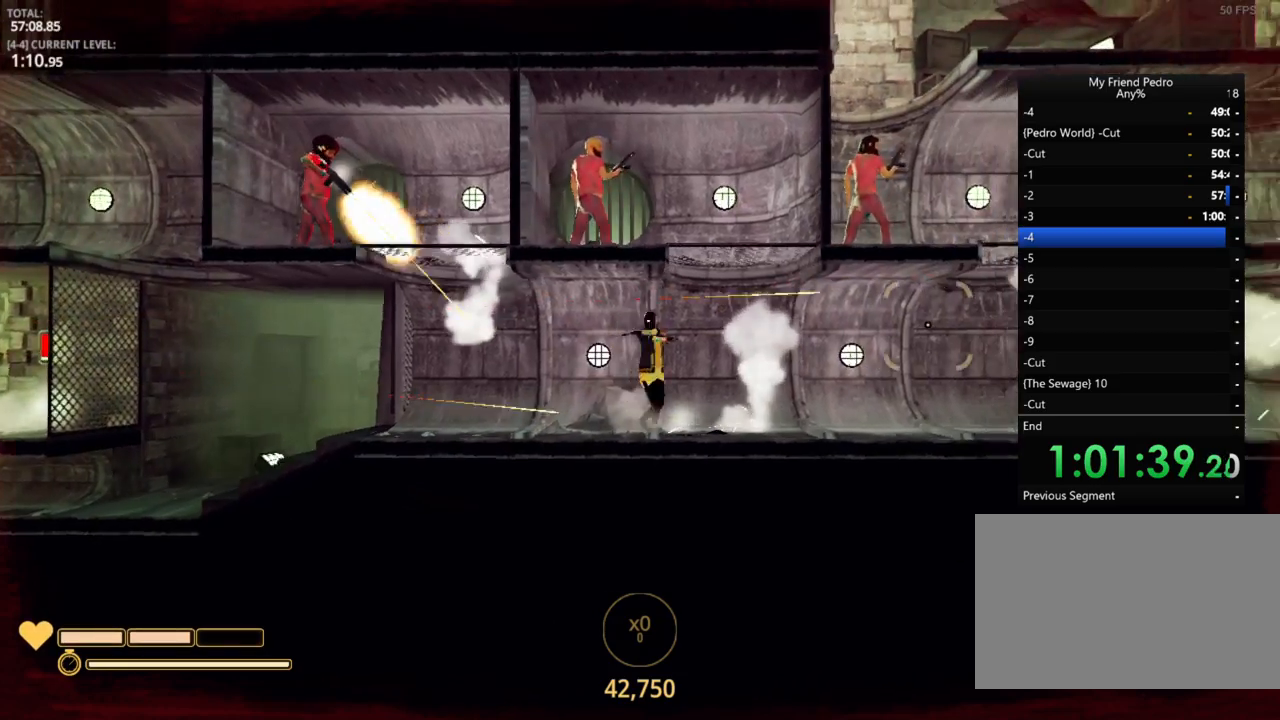
{"keys": ["d", "w"], "mouse_move": "still", "events": [[34, "w", "up"], [84, "w", "down"], [217, "w", "up"], [317, "w", "down"], [400, "w", "up"], [500, "w", "down"]]}
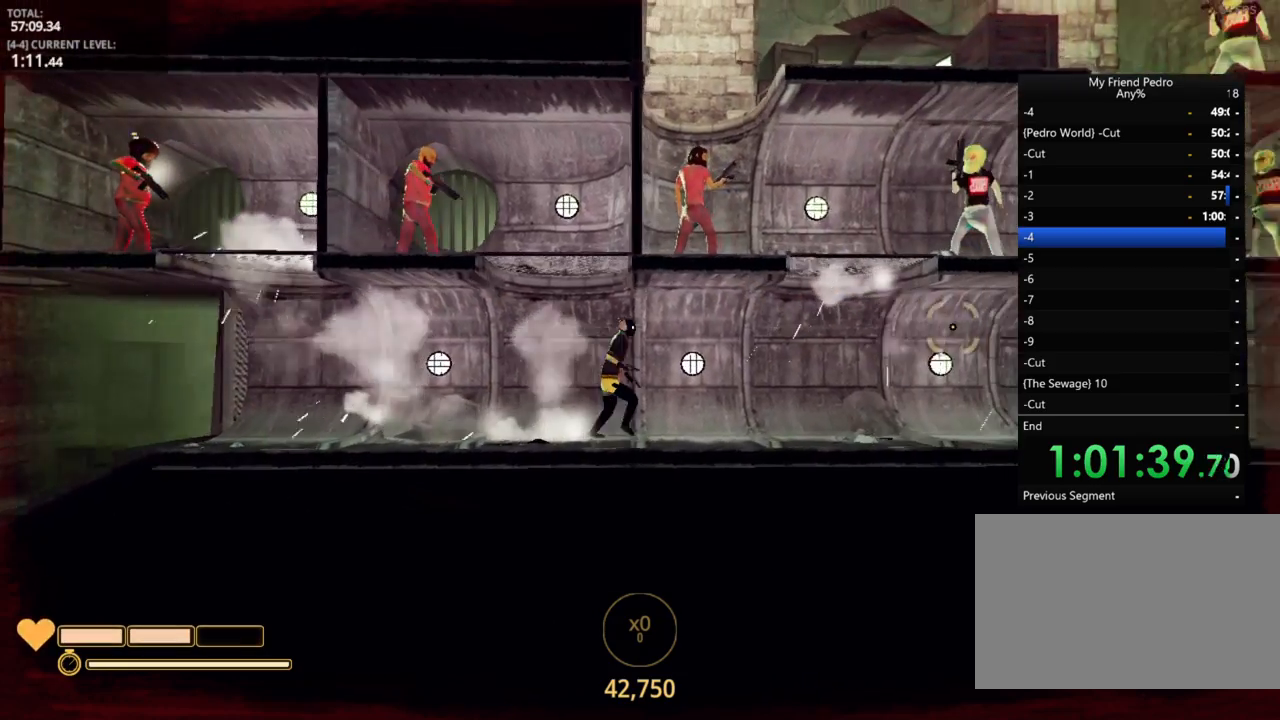
{"keys": ["d"], "mouse_move": "still", "events": [[450, "w", "up"]]}
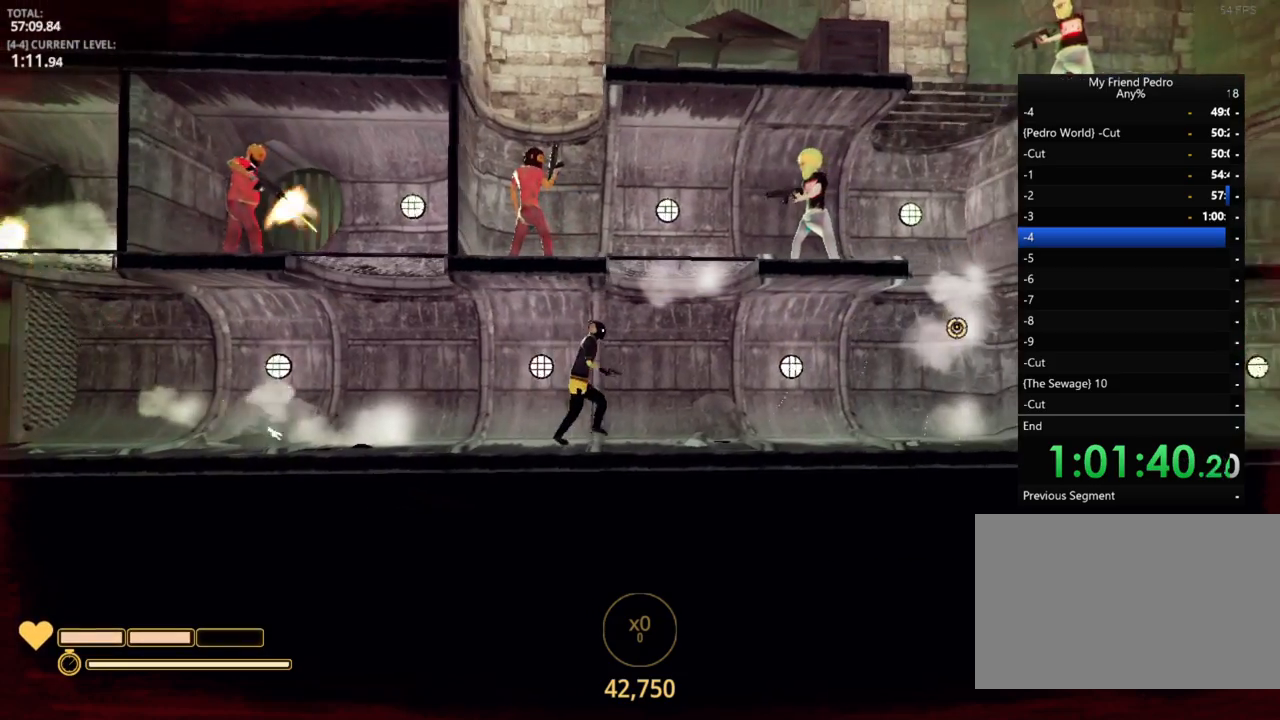
{"keys": ["d", "w"], "mouse_move": "still", "events": [[17, "w", "down"]]}